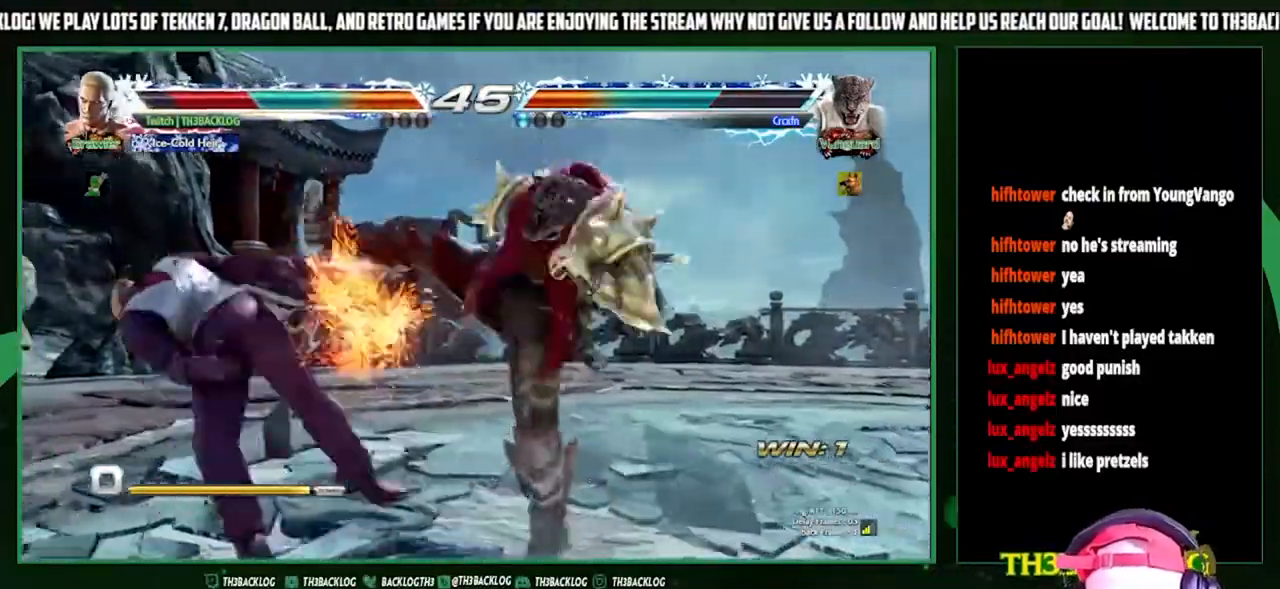
Gameplay with a controller (arcade stick); each line is a JSON object with the inputs held at the frame after it. "events" lists button and stick changes between this image and that frame as [ms after this image, input, new state], when the widget could be followed in between. Not read: L3 R3.
{"buttons": ["CROSS", "SQUARE", "TRIANGLE"], "left_stick": "center", "events": [[33, "CROSS", "up"], [33, "left_stick", "center"], [400, "TRIANGLE", "down"], [433, "SQUARE", "down"], [467, "CROSS", "down"]]}
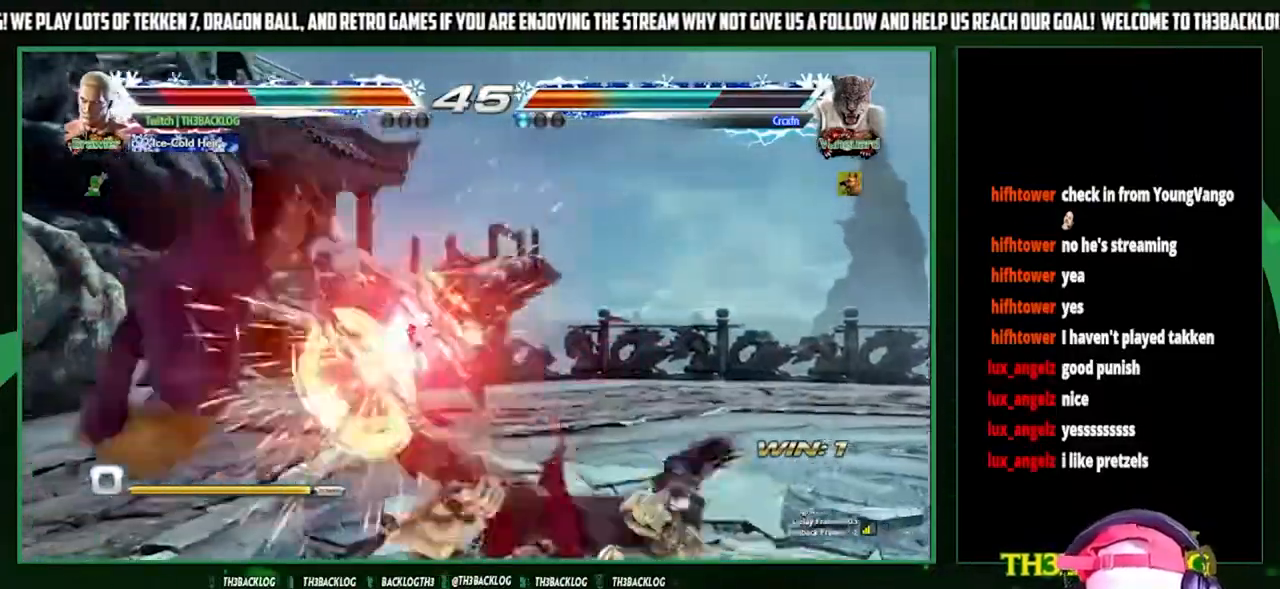
{"buttons": ["TRIANGLE"], "left_stick": "left", "events": [[33, "SQUARE", "up"], [33, "TRIANGLE", "up"], [67, "CROSS", "up"], [167, "SQUARE", "down"], [167, "TRIANGLE", "down"], [200, "CROSS", "down"], [267, "SQUARE", "up"], [267, "TRIANGLE", "up"], [300, "CROSS", "up"], [500, "TRIANGLE", "down"], [500, "left_stick", "left"]]}
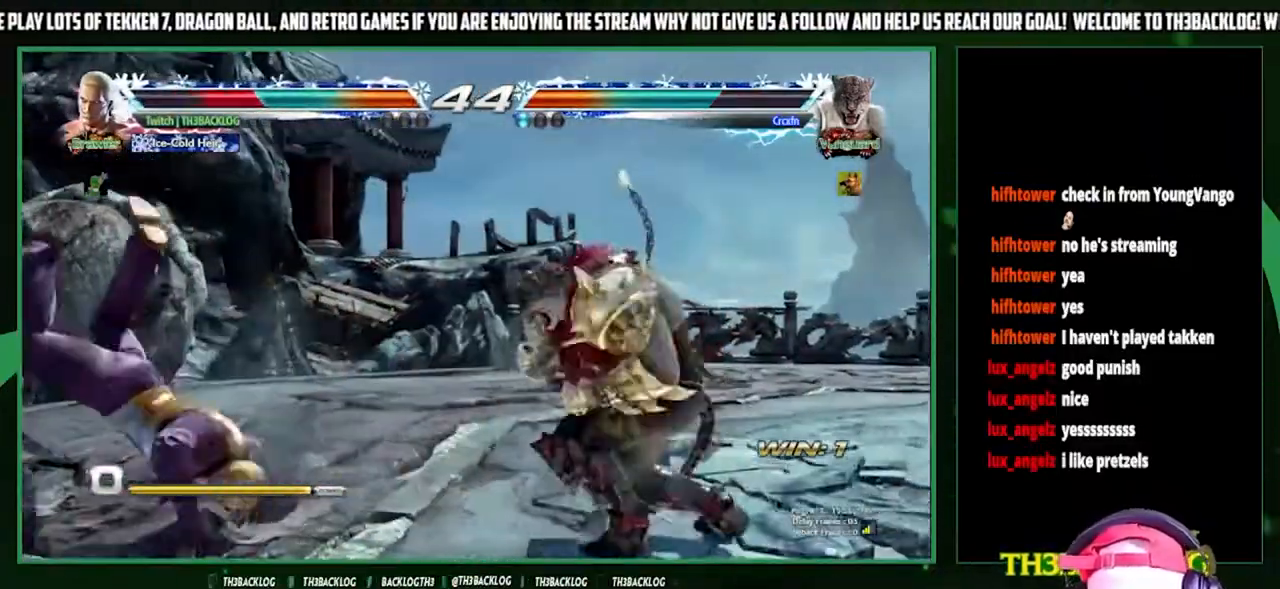
{"buttons": [], "left_stick": "left", "events": [[33, "SQUARE", "down"], [67, "CROSS", "down"], [100, "SQUARE", "up"], [100, "TRIANGLE", "up"], [100, "left_stick", "center"], [133, "CROSS", "up"], [200, "left_stick", "left"], [300, "left_stick", "center"], [367, "left_stick", "left"]]}
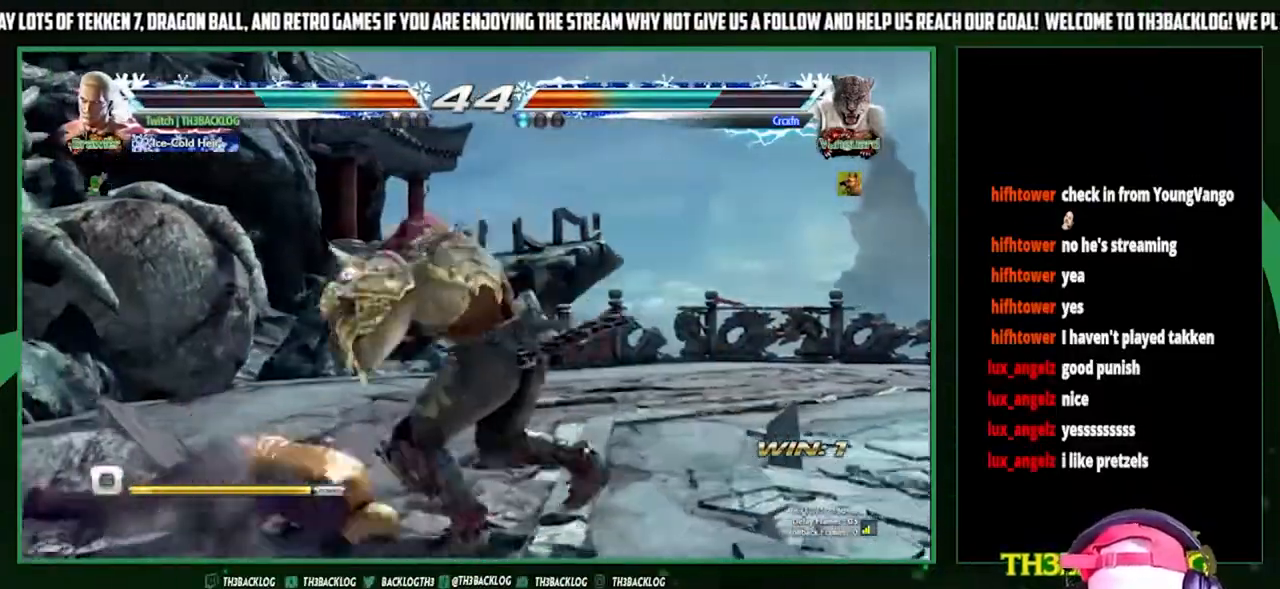
{"buttons": [], "left_stick": "left", "events": []}
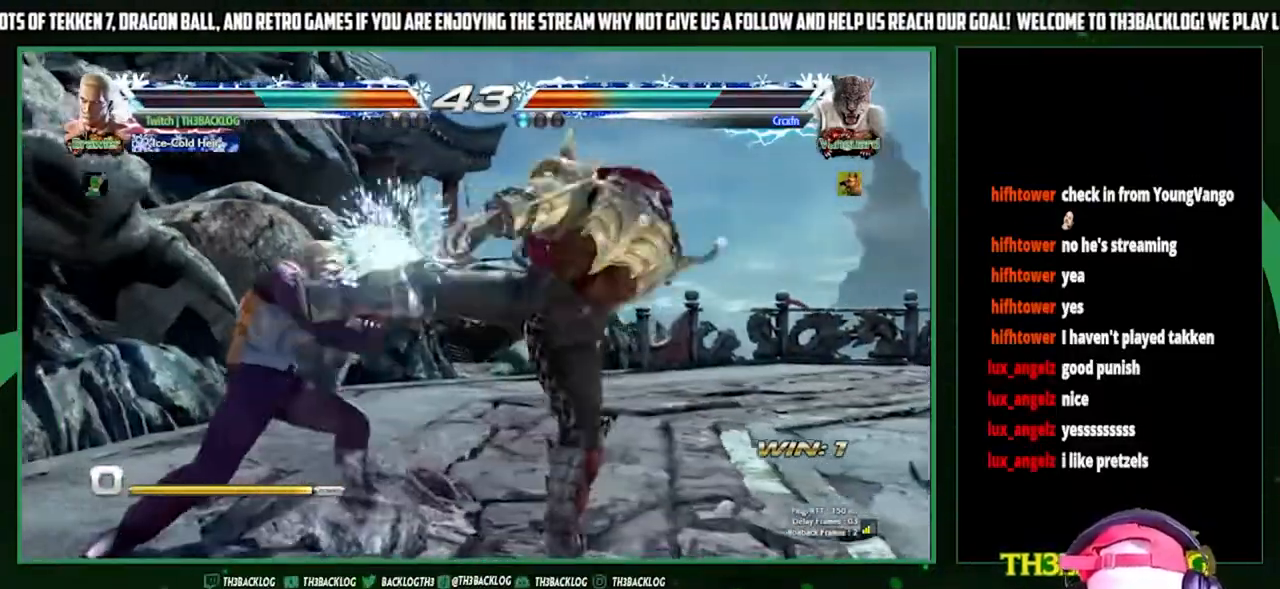
{"buttons": [], "left_stick": "center", "events": [[467, "left_stick", "center"]]}
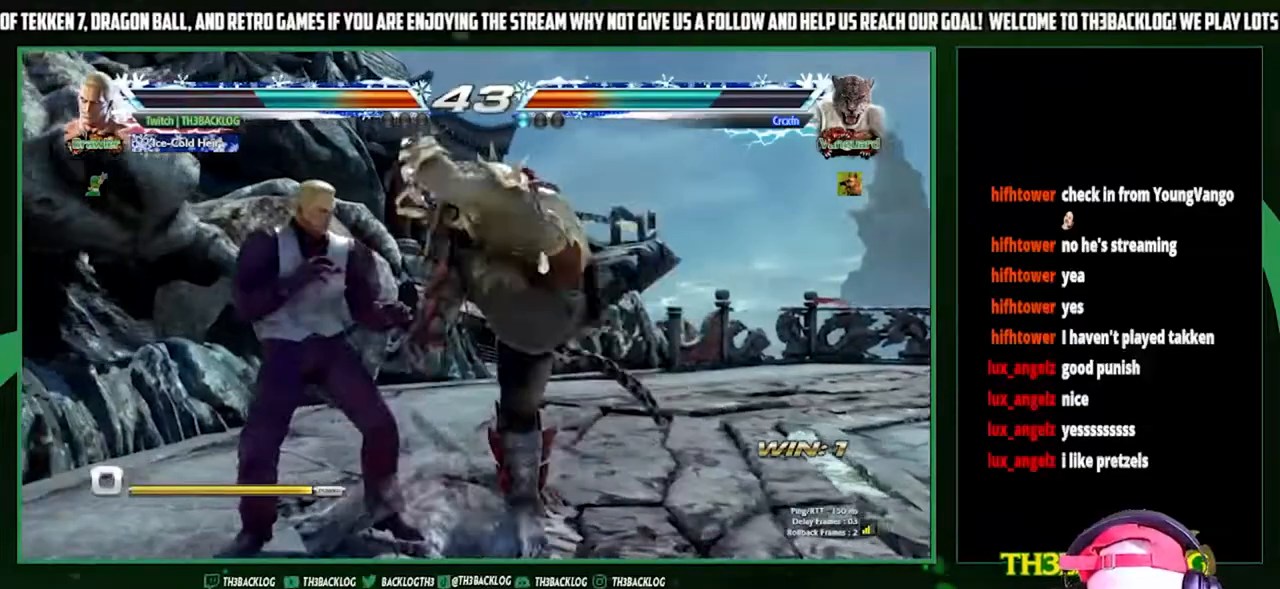
{"buttons": [], "left_stick": "center", "events": [[67, "left_stick", "left"], [167, "left_stick", "center"], [233, "left_stick", "left"], [500, "left_stick", "center"]]}
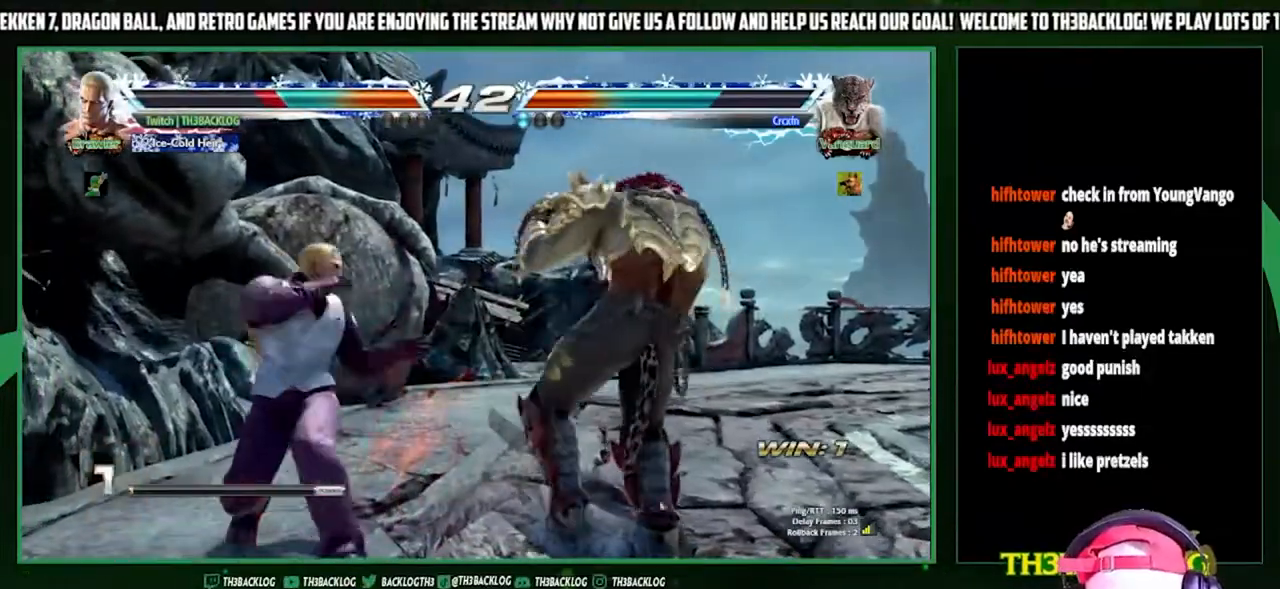
{"buttons": [], "left_stick": "left", "events": [[133, "left_stick", "left"], [200, "left_stick", "center"], [267, "left_stick", "left"]]}
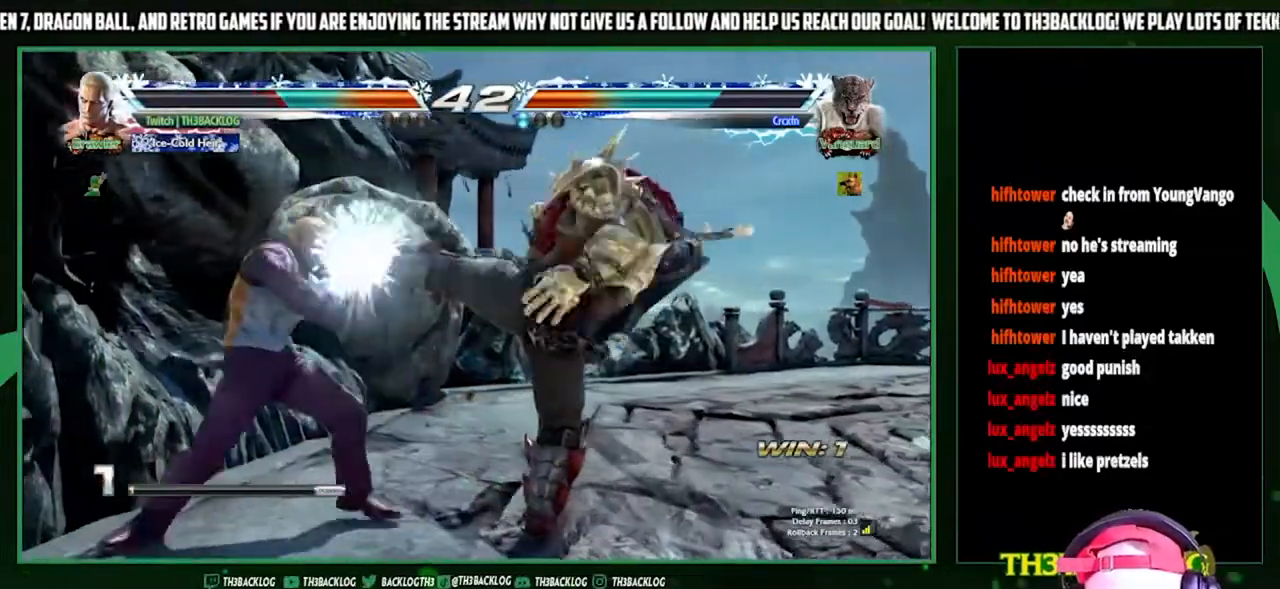
{"buttons": [], "left_stick": "down", "events": [[167, "left_stick", "center"], [300, "left_stick", "down"]]}
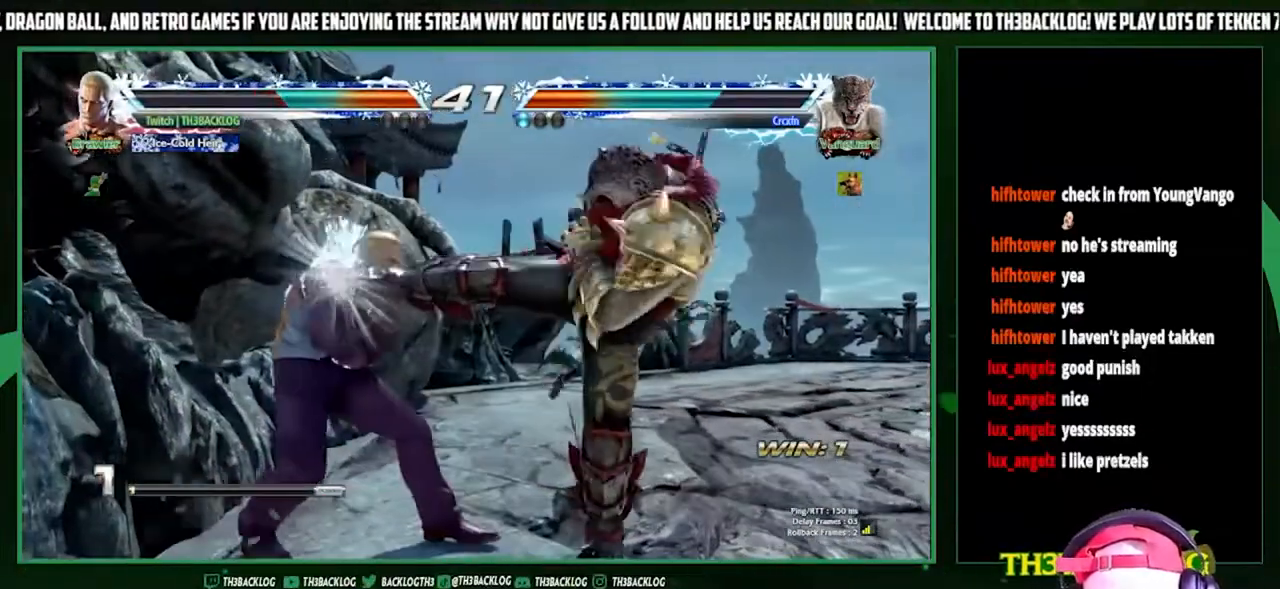
{"buttons": [], "left_stick": "left", "events": [[133, "left_stick", "left"]]}
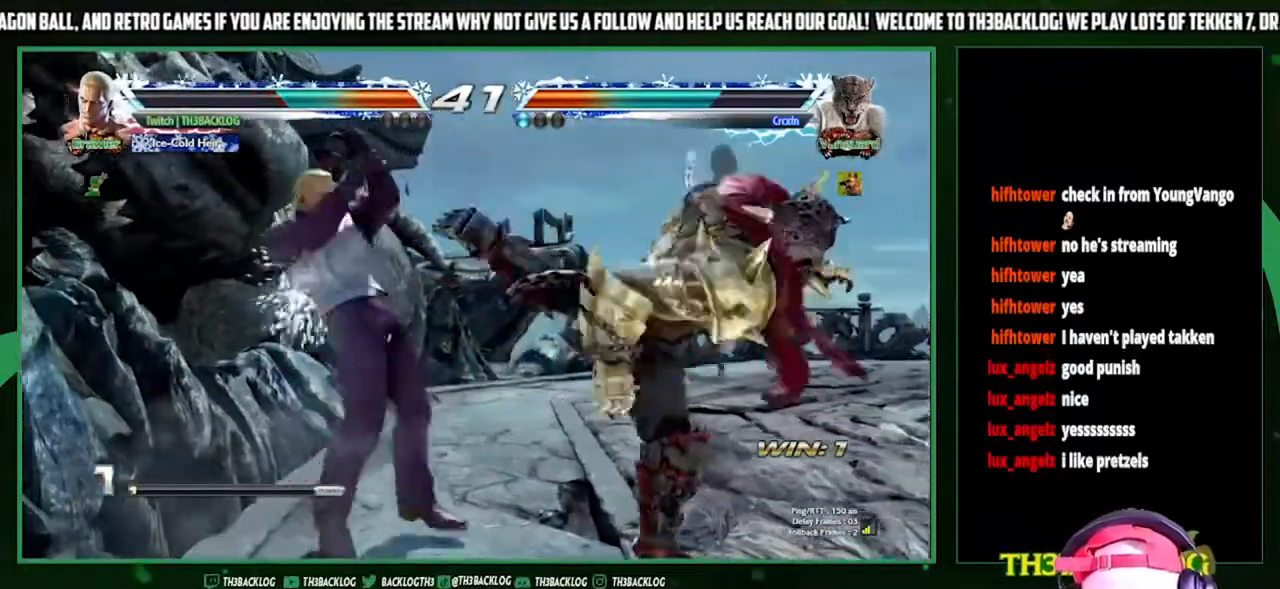
{"buttons": [], "left_stick": "center", "events": [[167, "left_stick", "center"], [233, "left_stick", "down-right"], [267, "CROSS", "down"], [367, "CROSS", "up"], [400, "left_stick", "center"]]}
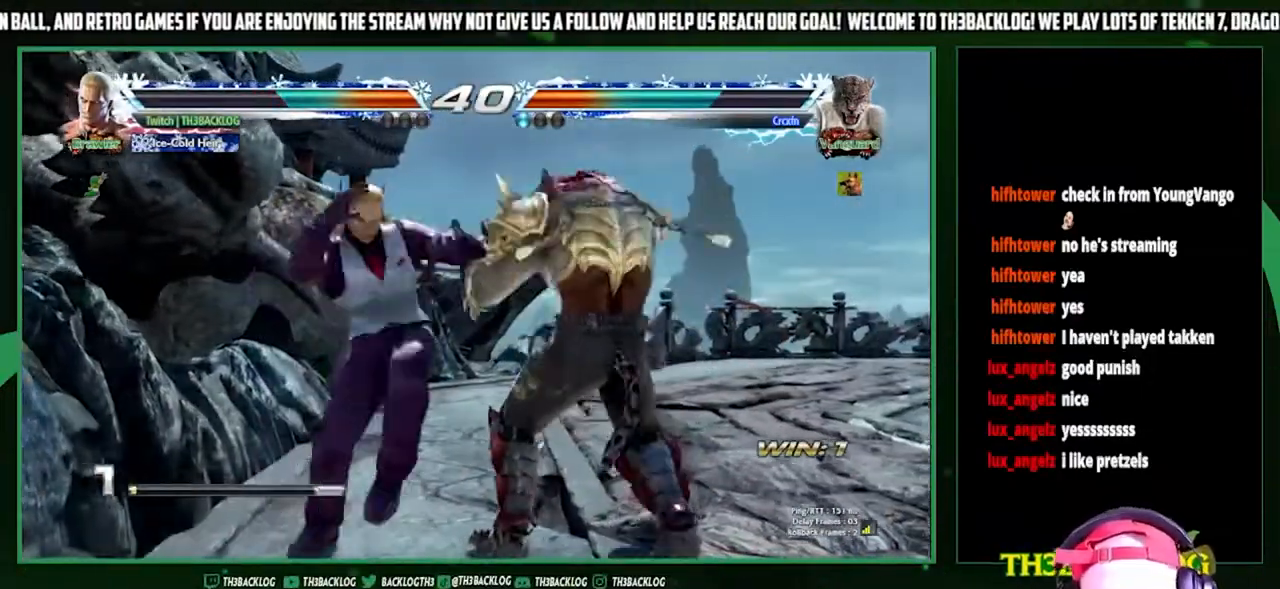
{"buttons": [], "left_stick": "center", "events": [[133, "CROSS", "down"], [167, "CROSS", "up"], [267, "CROSS", "down"], [333, "CROSS", "up"]]}
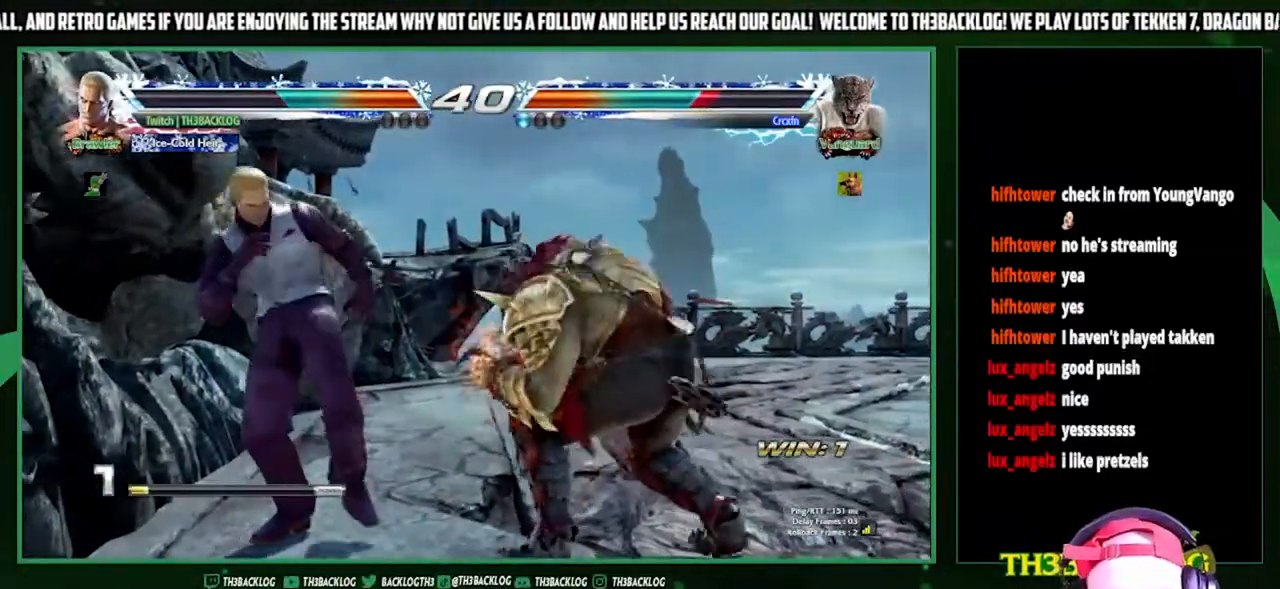
{"buttons": [], "left_stick": "center", "events": [[67, "SQUARE", "down"], [167, "TRIANGLE", "down"], [200, "SQUARE", "up"], [267, "TRIANGLE", "up"]]}
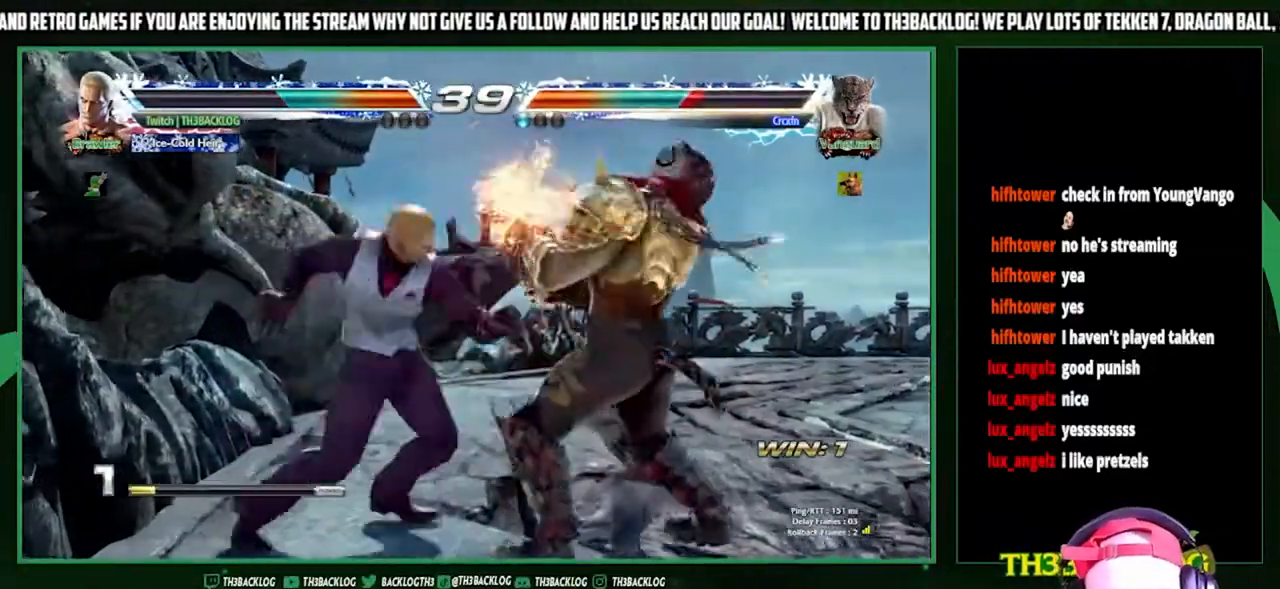
{"buttons": [], "left_stick": "down", "events": [[33, "left_stick", "left"], [133, "left_stick", "center"], [400, "left_stick", "down"], [433, "CIRCLE", "down"], [500, "CIRCLE", "up"]]}
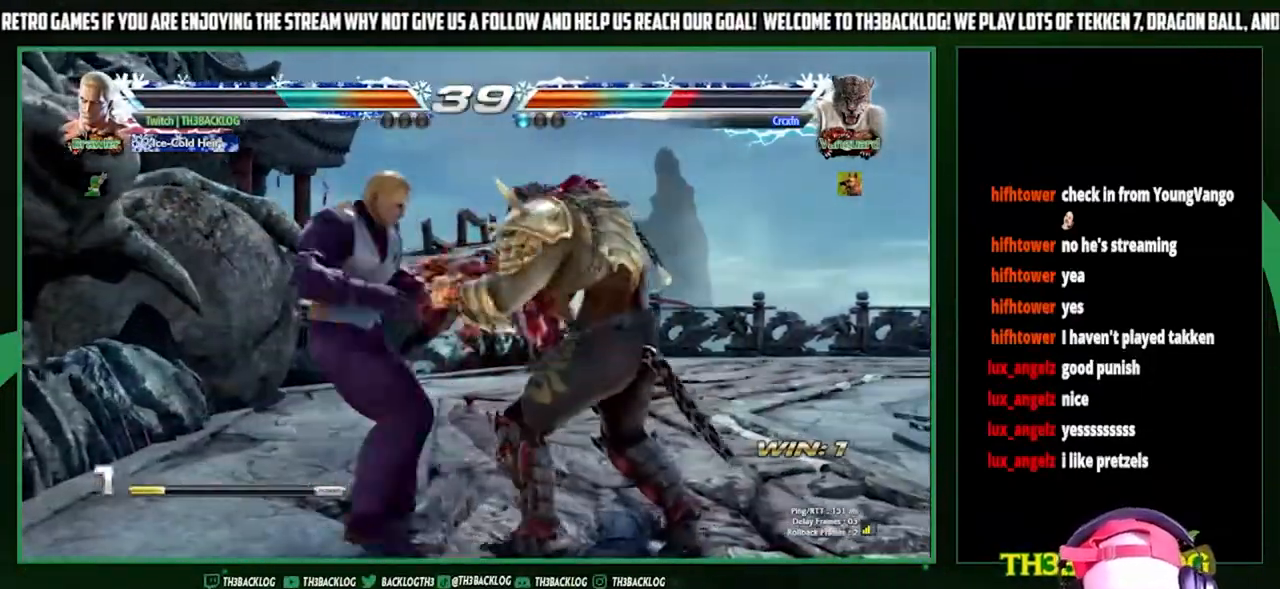
{"buttons": [], "left_stick": "center", "events": [[33, "left_stick", "center"], [133, "CROSS", "down"], [200, "CROSS", "up"], [300, "CROSS", "down"], [333, "CROSS", "up"]]}
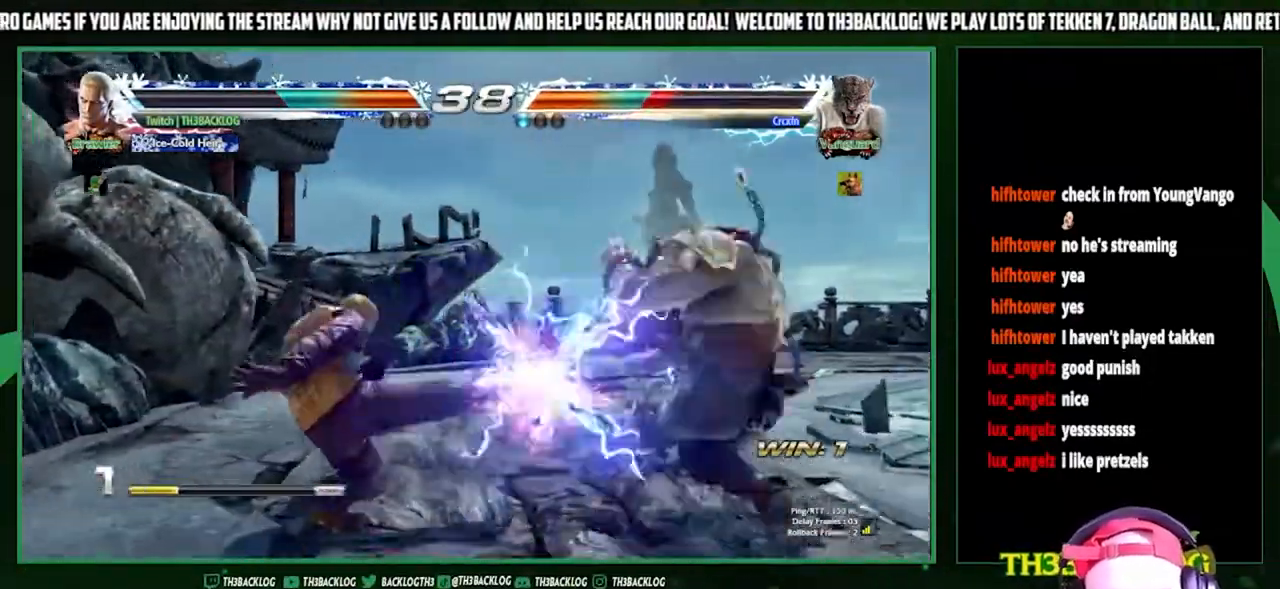
{"buttons": [], "left_stick": "right", "events": [[333, "left_stick", "down"], [367, "CIRCLE", "down"], [433, "CIRCLE", "up"], [500, "left_stick", "right"]]}
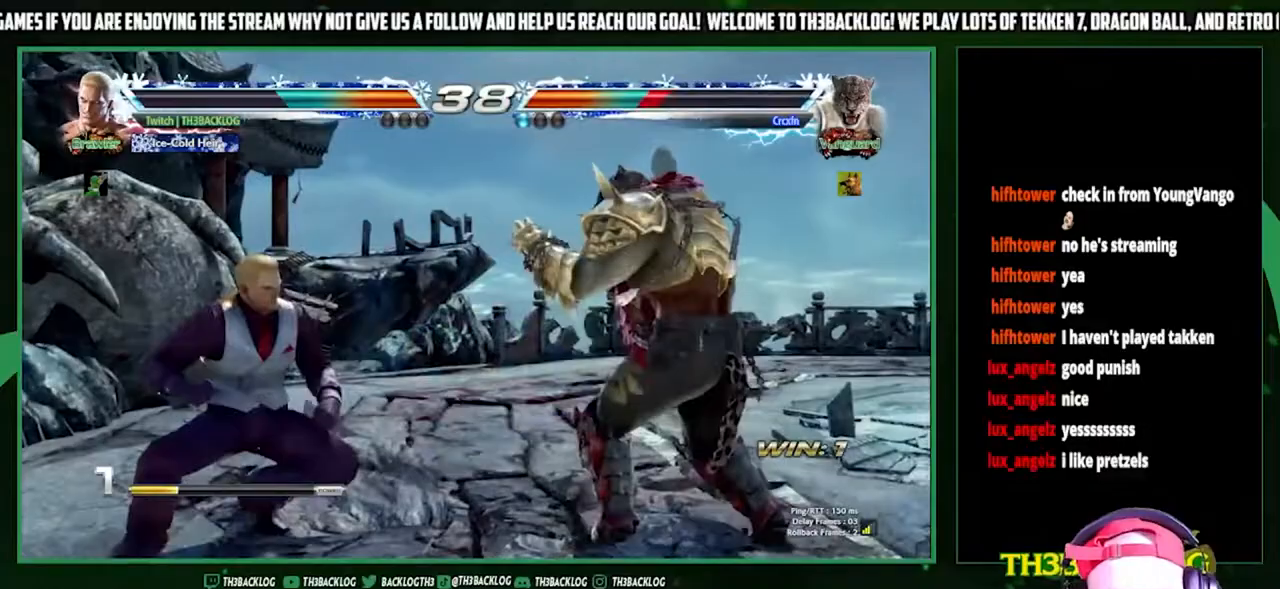
{"buttons": [], "left_stick": "center", "events": [[33, "CROSS", "down"], [100, "CROSS", "up"], [233, "left_stick", "center"]]}
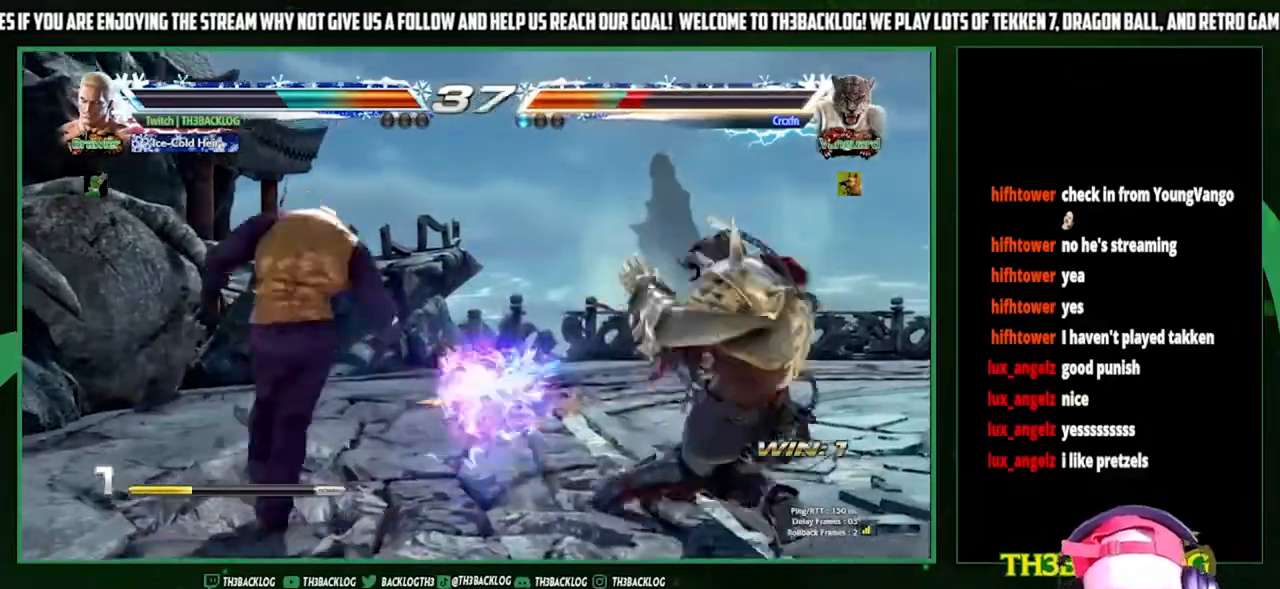
{"buttons": [], "left_stick": "center", "events": [[233, "left_stick", "right"], [300, "left_stick", "center"]]}
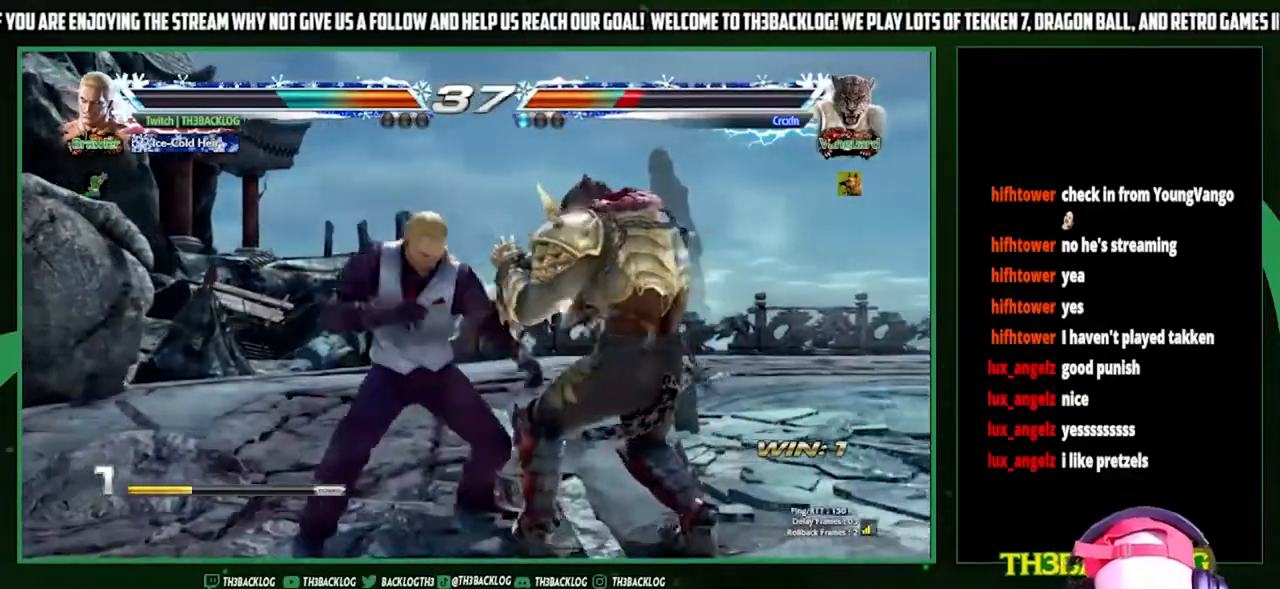
{"buttons": [], "left_stick": "center", "events": [[67, "SQUARE", "down"], [167, "SQUARE", "up"], [167, "TRIANGLE", "down"], [267, "TRIANGLE", "up"]]}
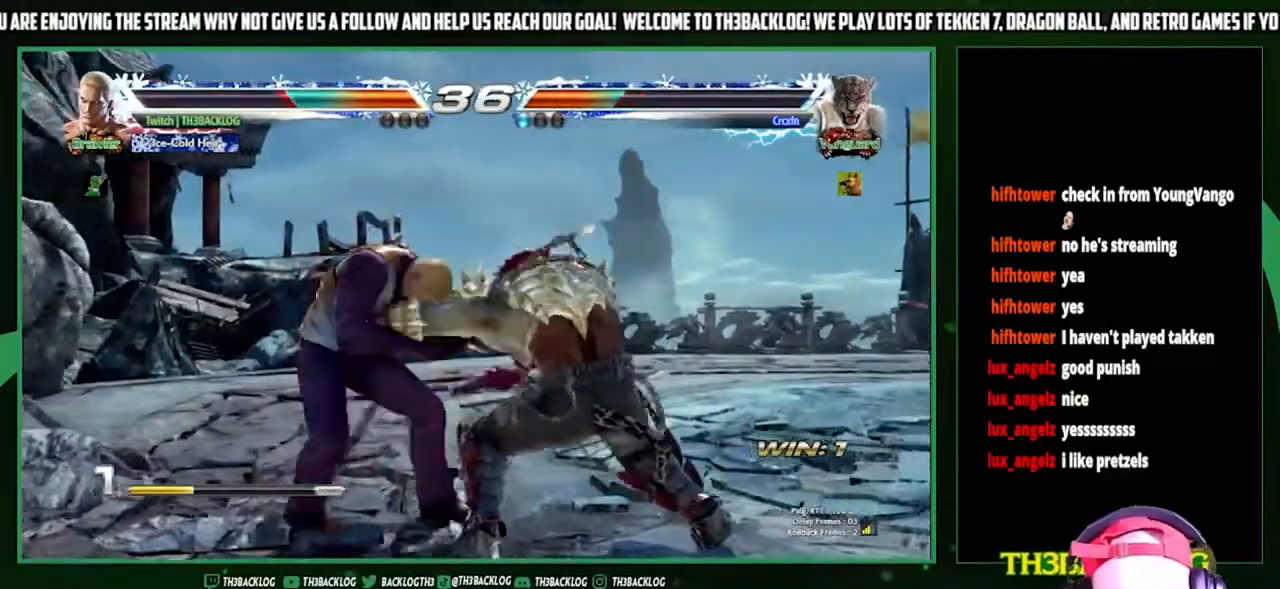
{"buttons": [], "left_stick": "left", "events": [[300, "left_stick", "left"], [400, "left_stick", "center"], [467, "left_stick", "left"]]}
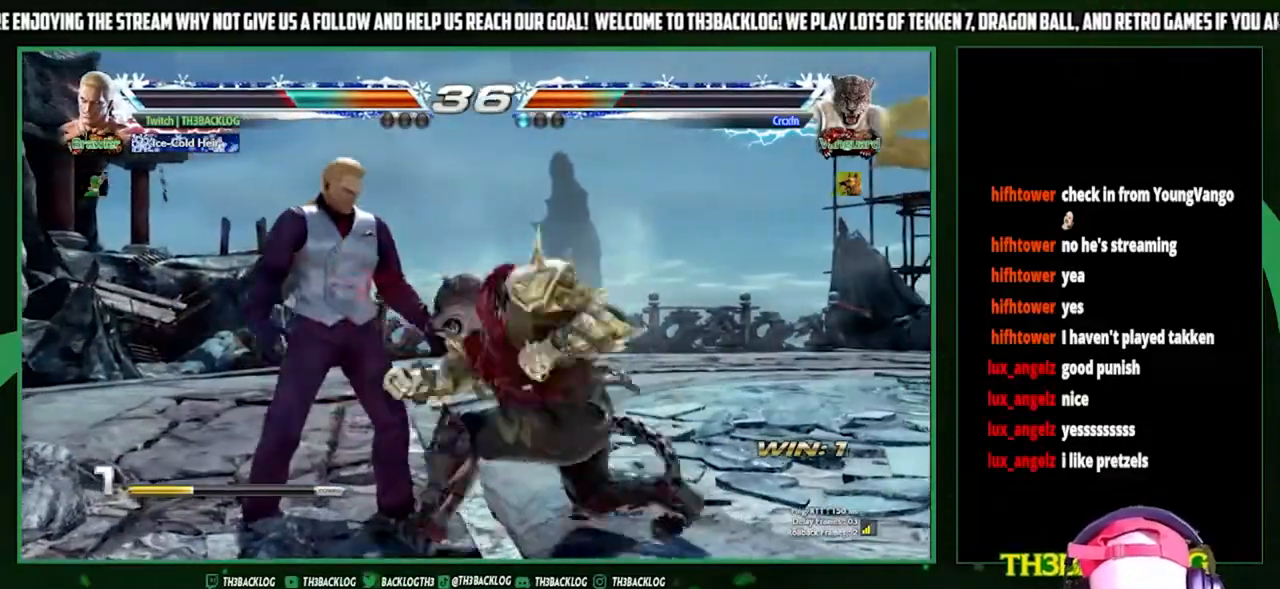
{"buttons": ["CIRCLE"], "left_stick": "down", "events": [[500, "CIRCLE", "down"], [500, "left_stick", "down"]]}
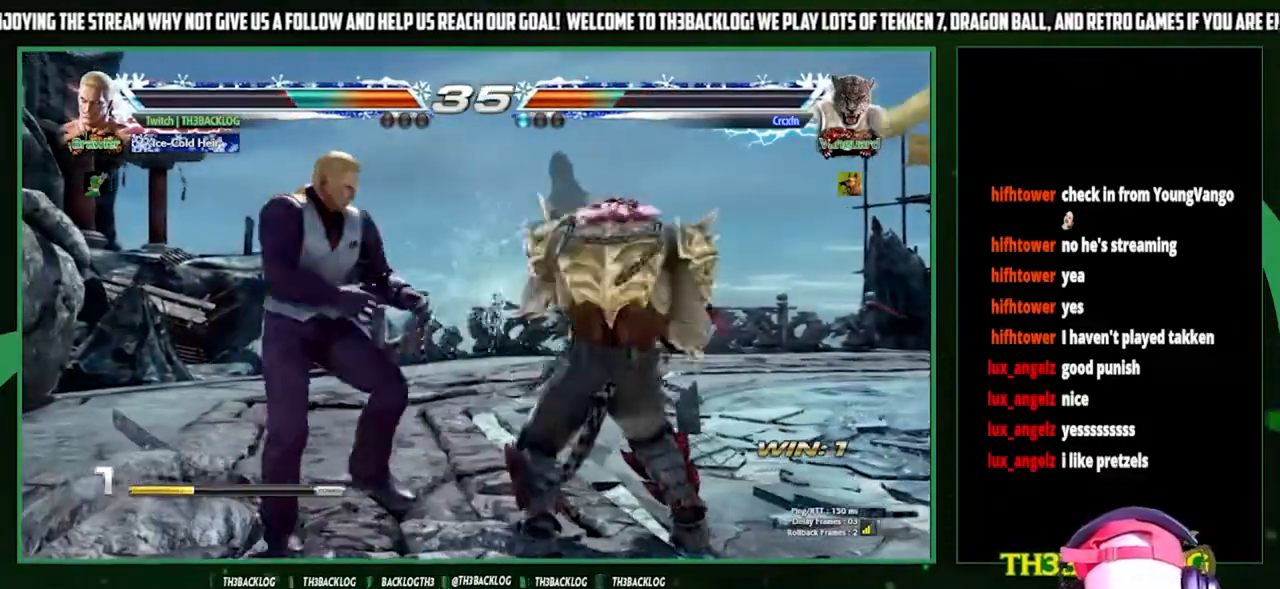
{"buttons": [], "left_stick": "center", "events": [[33, "CIRCLE", "up"], [133, "left_stick", "center"], [200, "left_stick", "right"], [267, "CROSS", "down"], [300, "CROSS", "up"], [333, "left_stick", "center"]]}
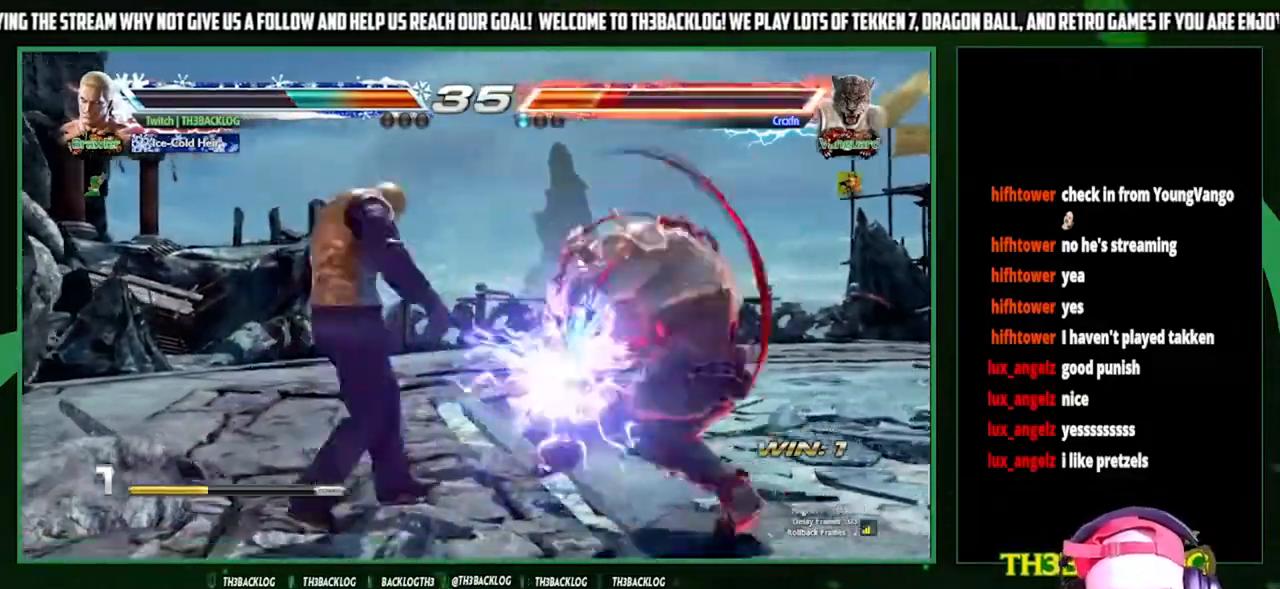
{"buttons": [], "left_stick": "center", "events": []}
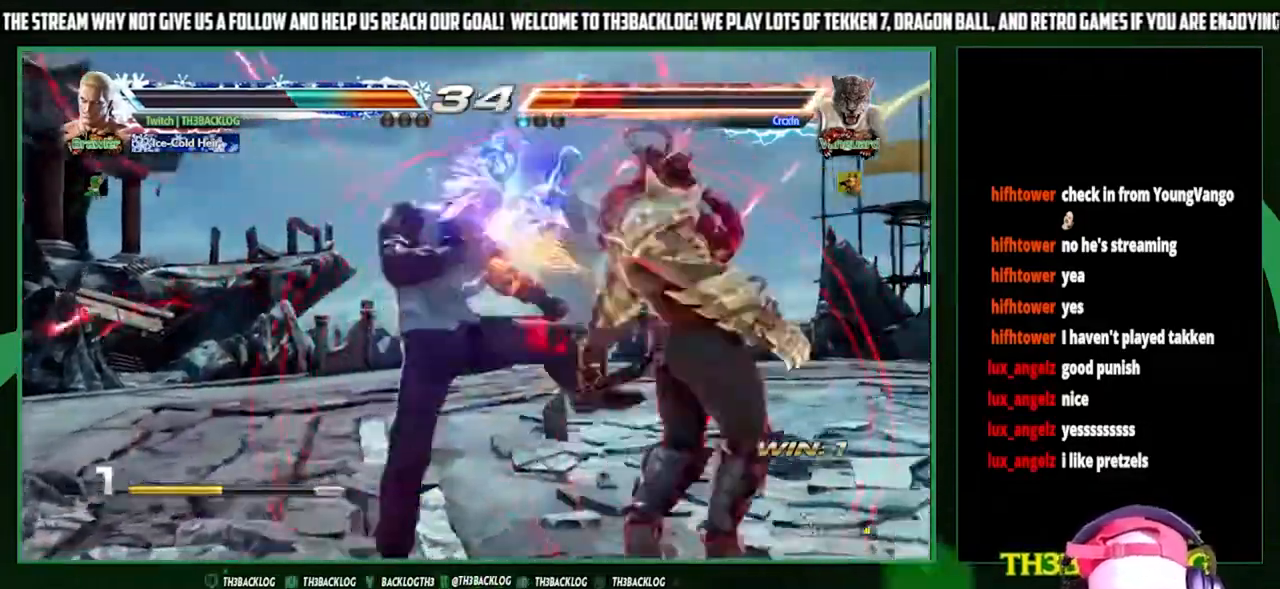
{"buttons": [], "left_stick": "center", "events": [[100, "SQUARE", "down"], [233, "SQUARE", "up"], [267, "TRIANGLE", "down"], [367, "TRIANGLE", "up"]]}
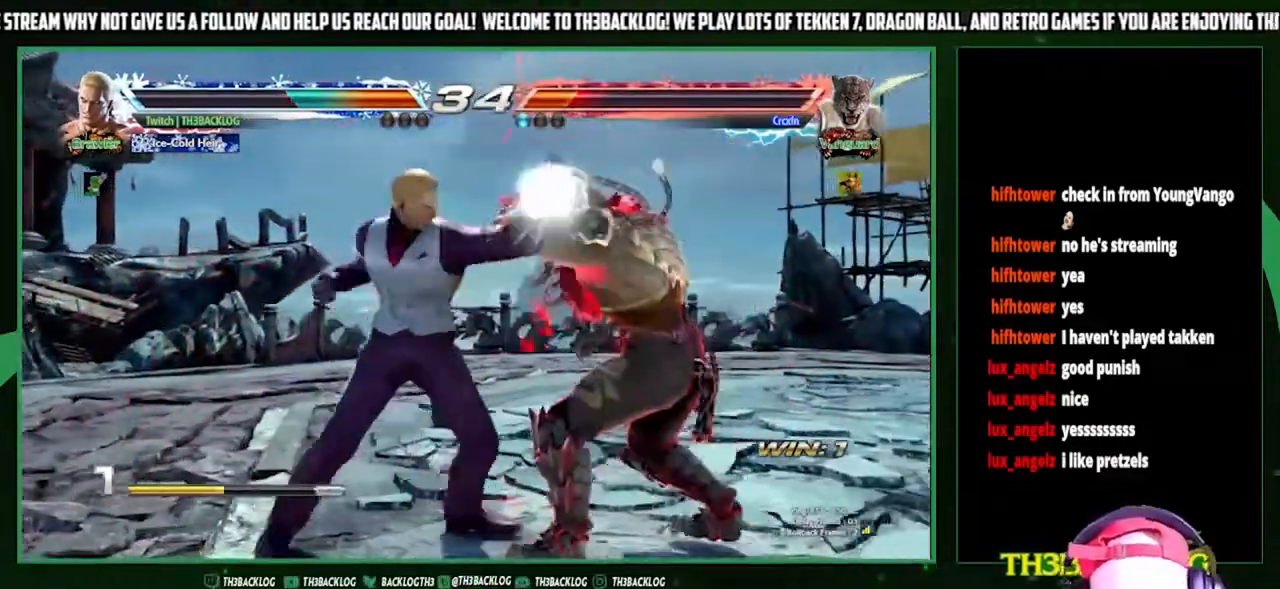
{"buttons": [], "left_stick": "down", "events": [[467, "left_stick", "down"]]}
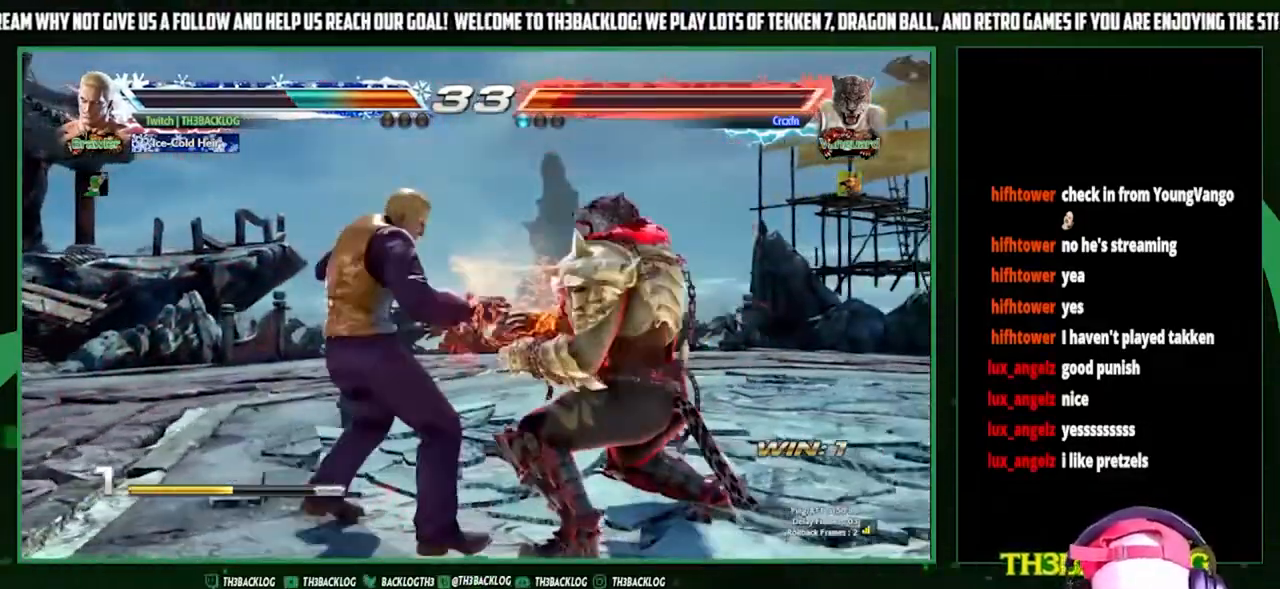
{"buttons": [], "left_stick": "center", "events": [[33, "CIRCLE", "down"], [67, "CIRCLE", "up"], [167, "left_stick", "right"], [233, "CROSS", "down"], [300, "CROSS", "up"], [333, "left_stick", "center"]]}
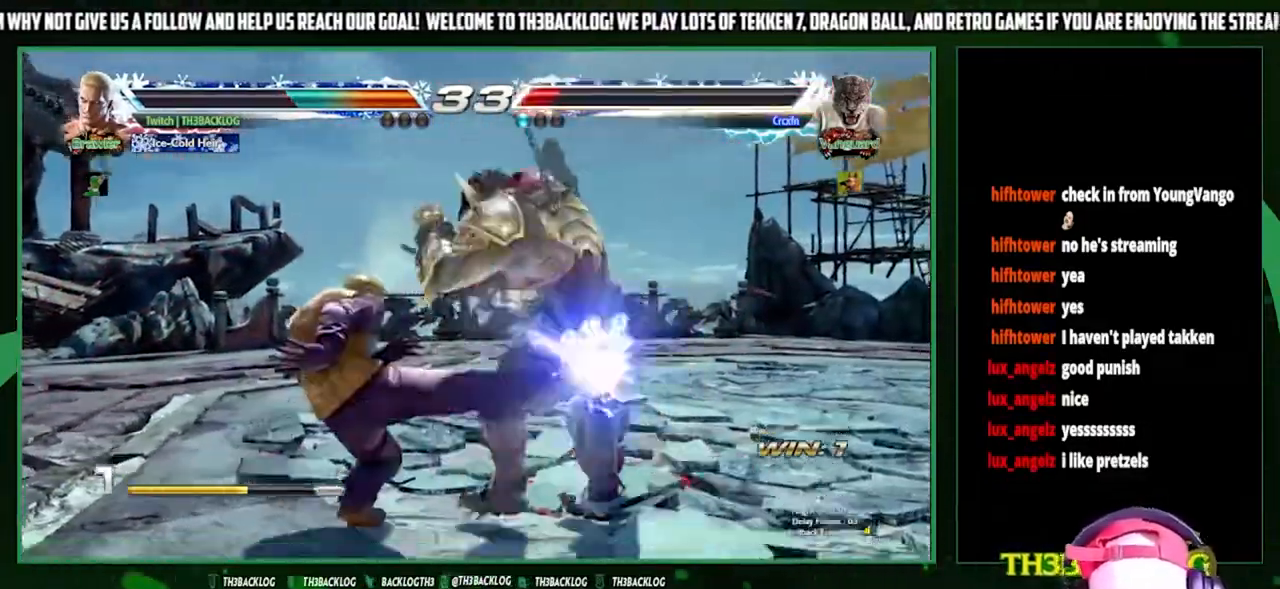
{"buttons": [], "left_stick": "center", "events": []}
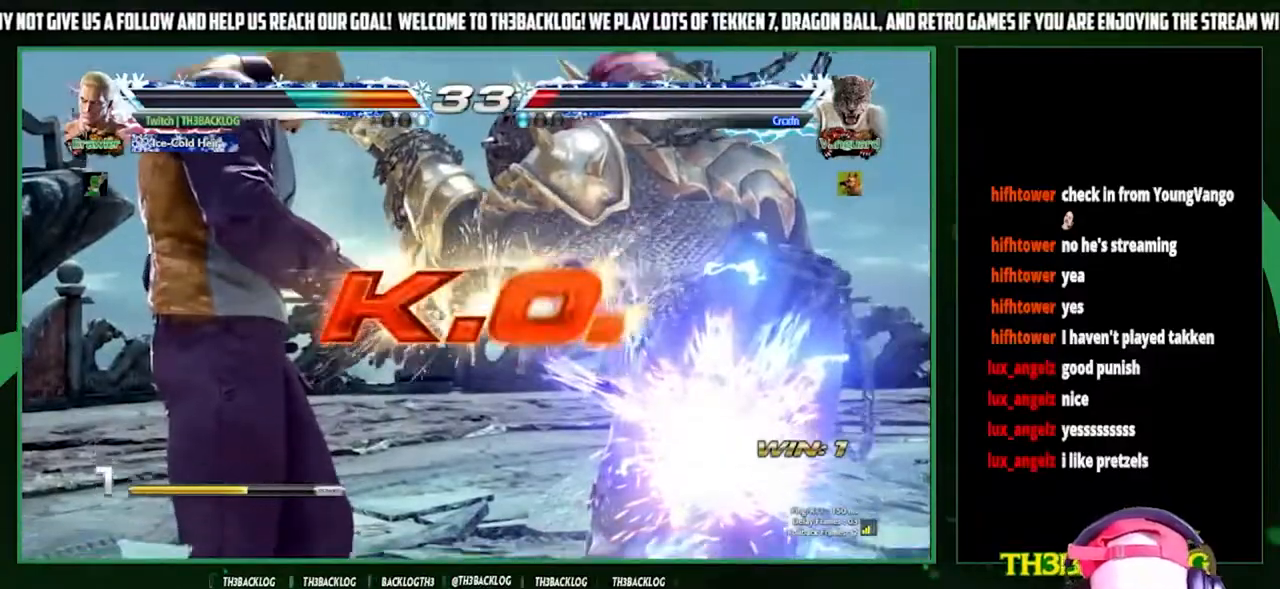
{"buttons": [], "left_stick": "center", "events": []}
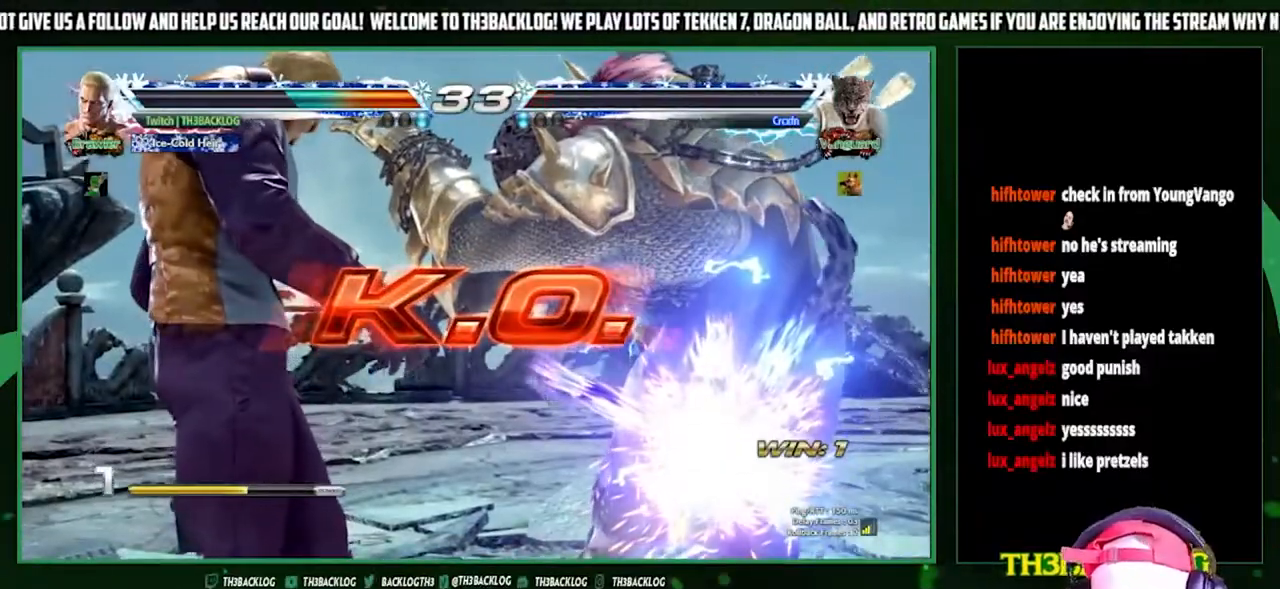
{"buttons": [], "left_stick": "center", "events": []}
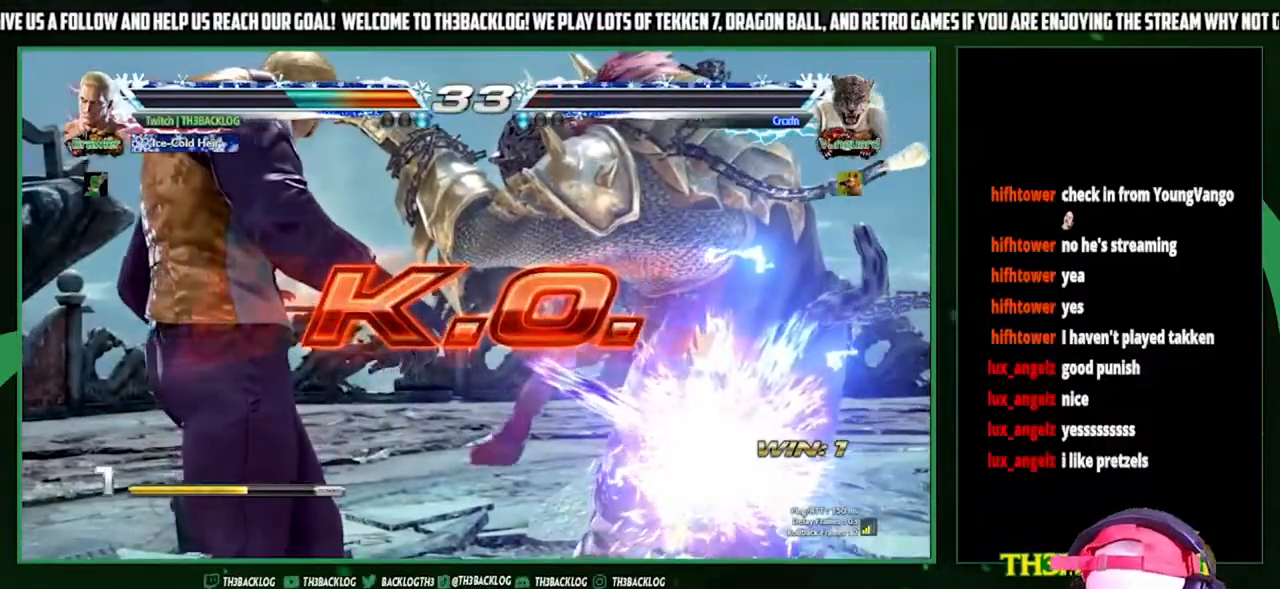
{"buttons": ["CIRCLE"], "left_stick": "down", "events": [[467, "left_stick", "down"], [500, "CIRCLE", "down"]]}
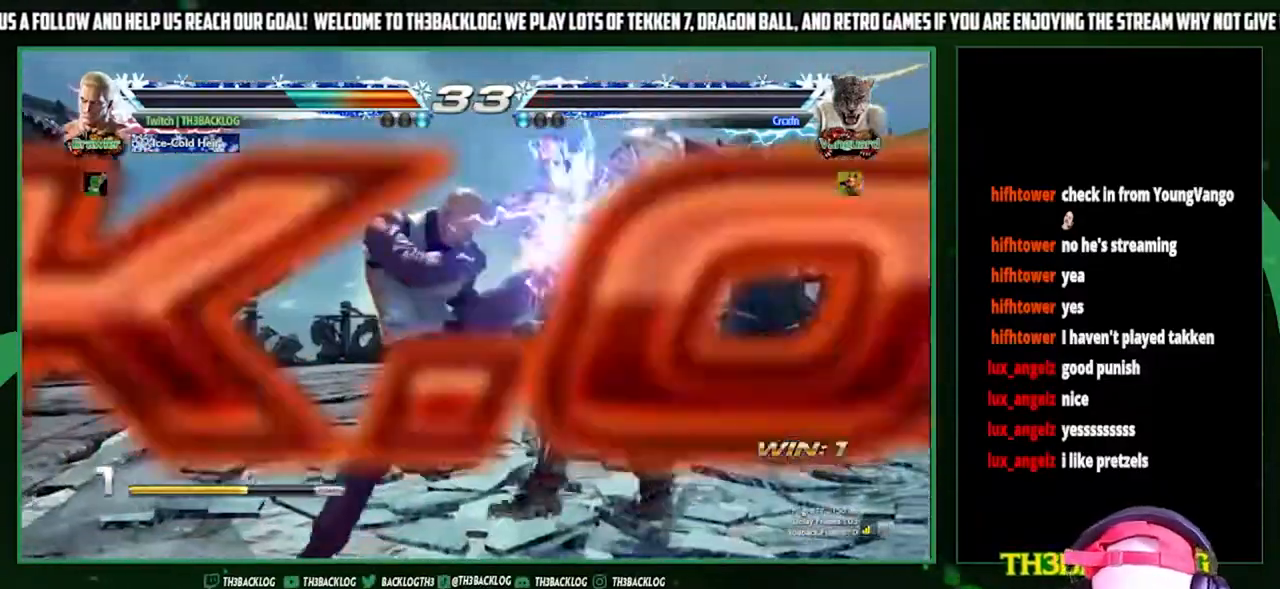
{"buttons": [], "left_stick": "right", "events": [[33, "CIRCLE", "up"], [100, "left_stick", "center"], [167, "left_stick", "right"], [267, "left_stick", "center"], [300, "CROSS", "down"], [333, "CROSS", "up"], [333, "left_stick", "right"], [467, "CROSS", "down"], [500, "CROSS", "up"]]}